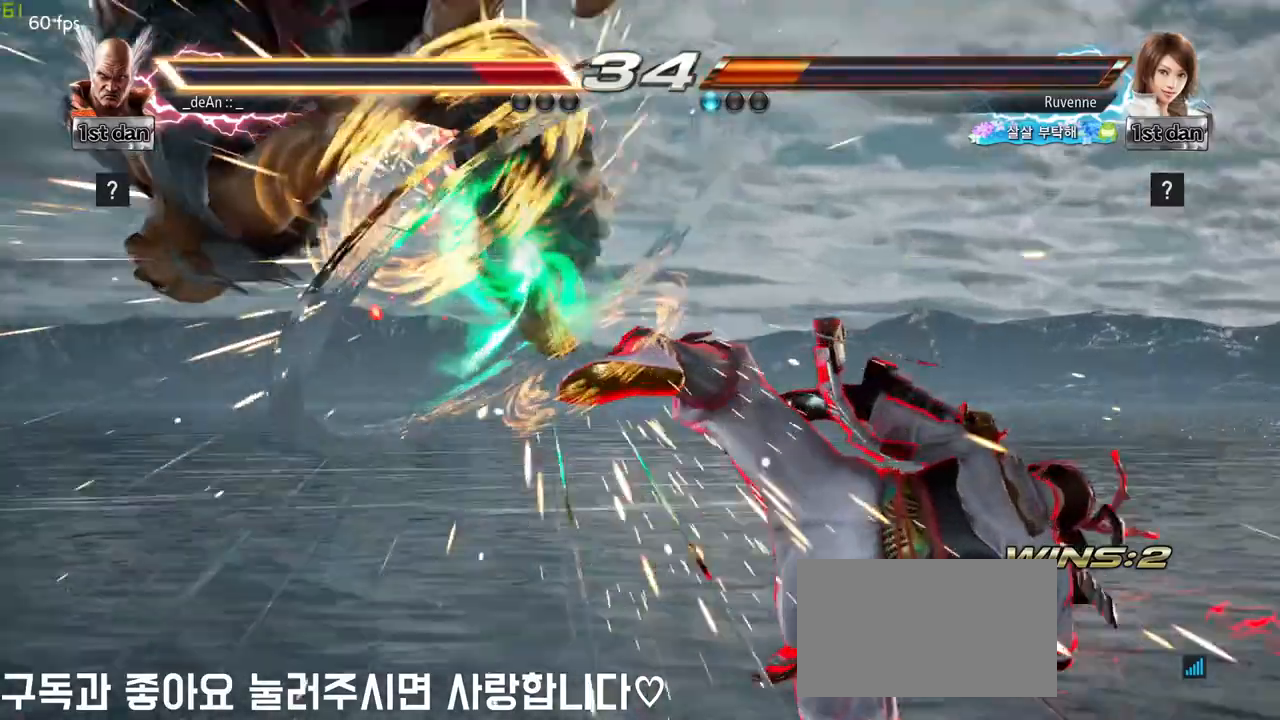
Gameplay with a controller (arcade stick); each line is a JSON object with the inputs held at the frame after it (dt_ms = milliseconds from this image to that frame). "events" lists button and stick changes between this image and that frame as [ms after this image, input, new state], when the widget could be followed in between. Not read: L3 R3 other_buttons.
{"dt_ms": 500, "buttons": [], "left_stick": "center", "events": [[67, "TRIANGLE", "up"], [267, "left_stick", "center"]]}
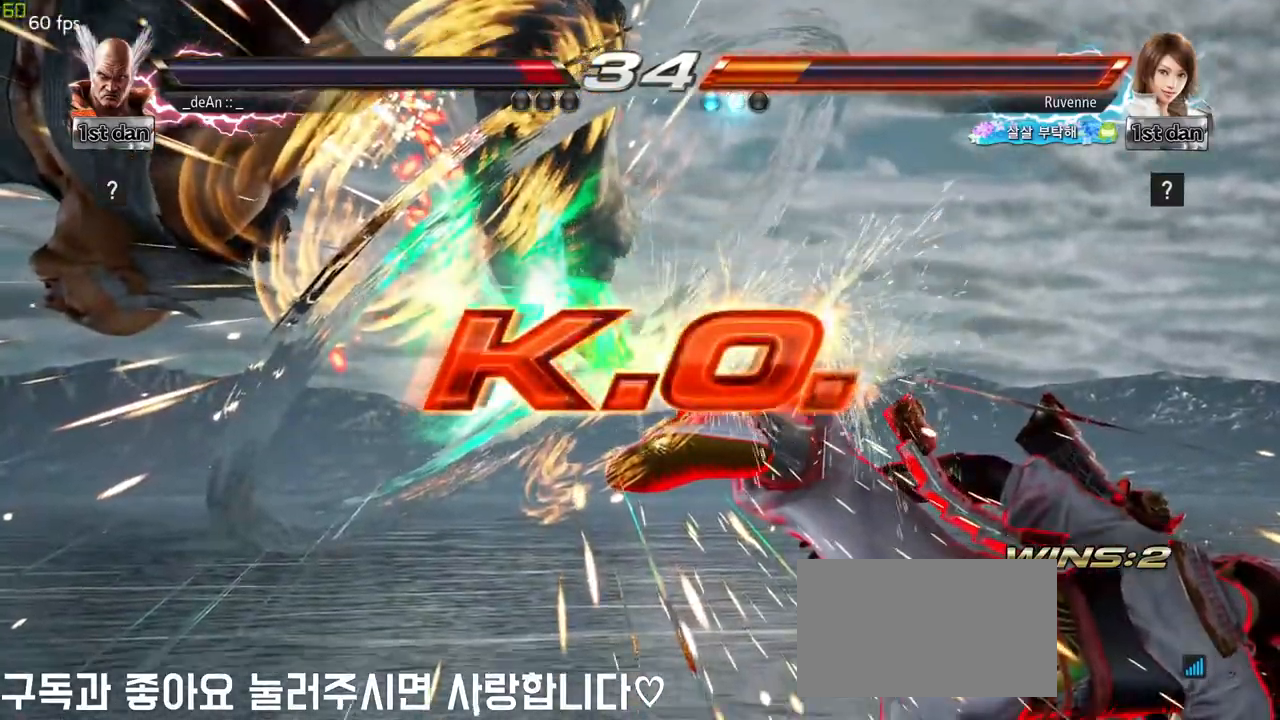
{"dt_ms": 500, "buttons": [], "left_stick": "center", "events": []}
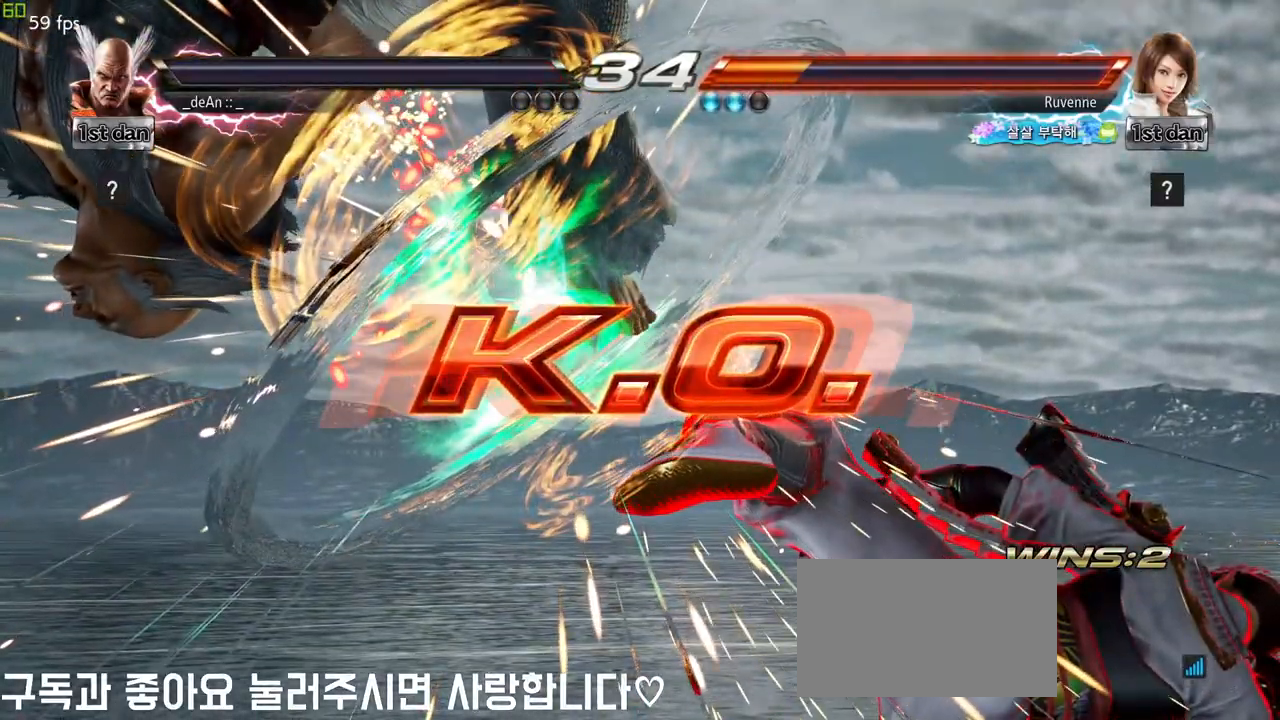
{"dt_ms": 500, "buttons": [], "left_stick": "center", "events": []}
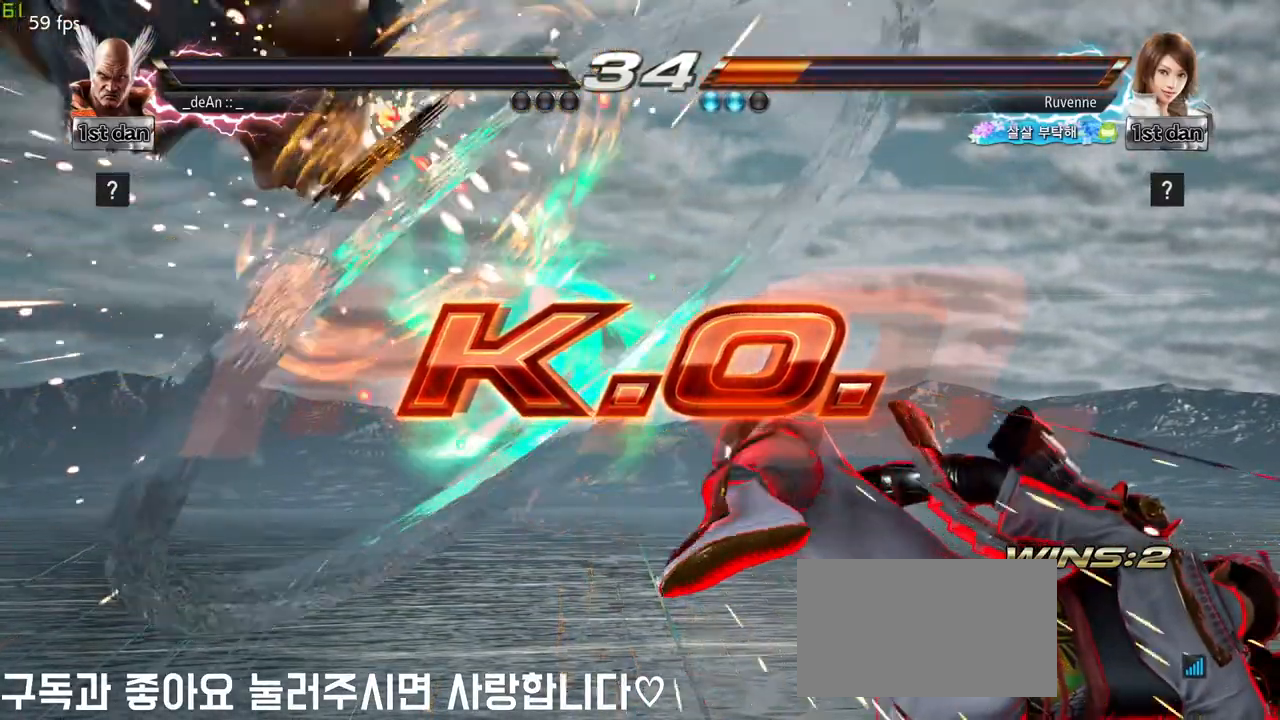
{"dt_ms": 500, "buttons": [], "left_stick": "center", "events": []}
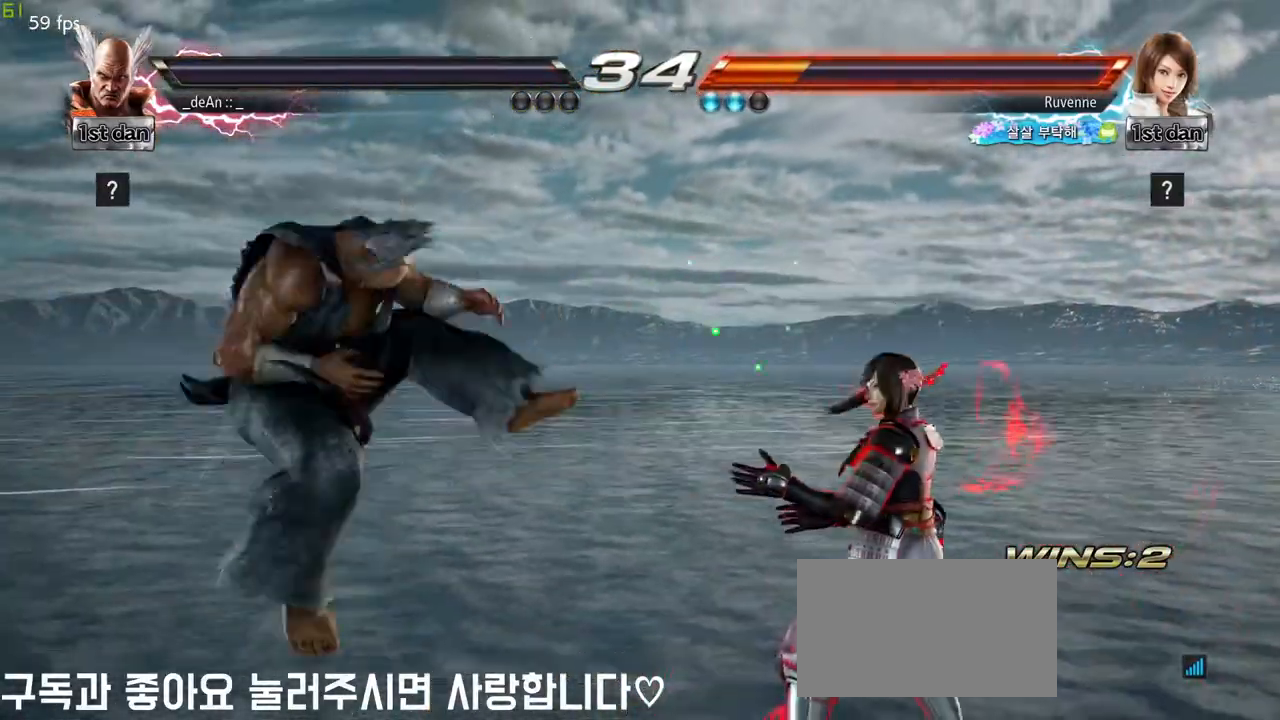
{"dt_ms": 500, "buttons": [], "left_stick": "center", "events": []}
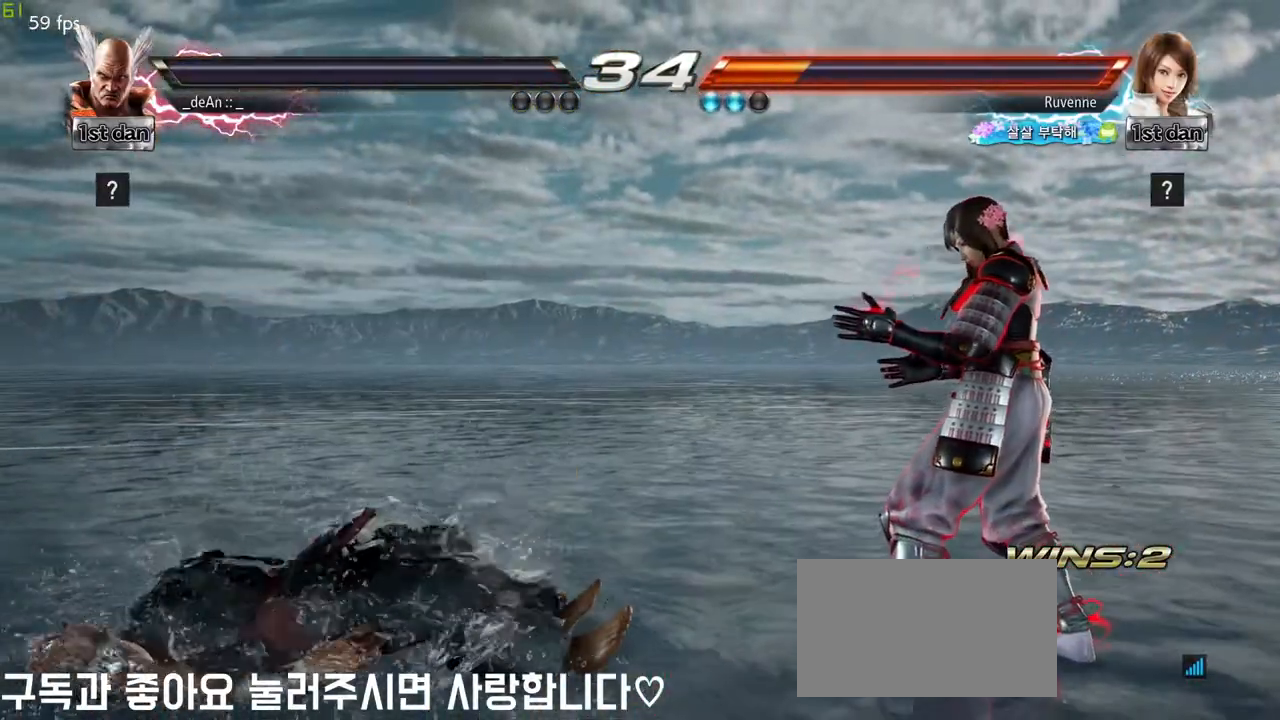
{"dt_ms": 1000, "buttons": [], "left_stick": "center"}
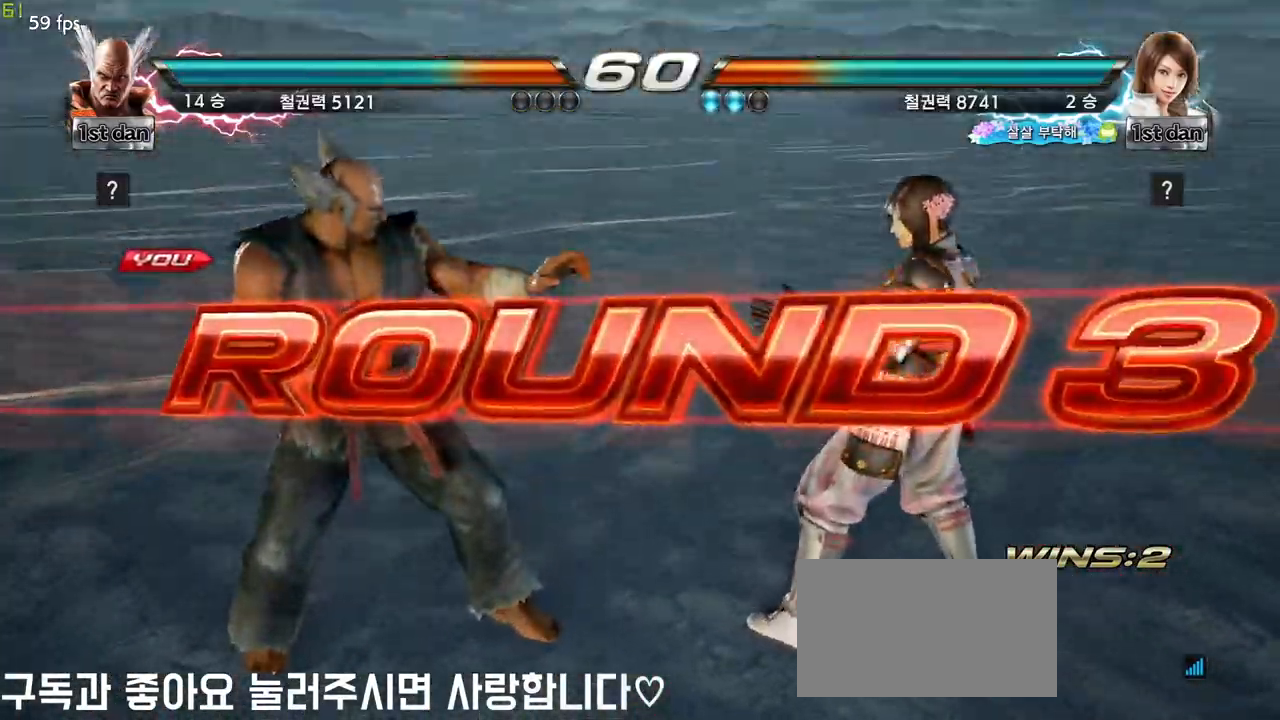
{"dt_ms": 500, "buttons": [], "left_stick": "right", "events": [[183, "left_stick", "right"], [267, "left_stick", "center"], [383, "left_stick", "down"], [500, "left_stick", "right"]]}
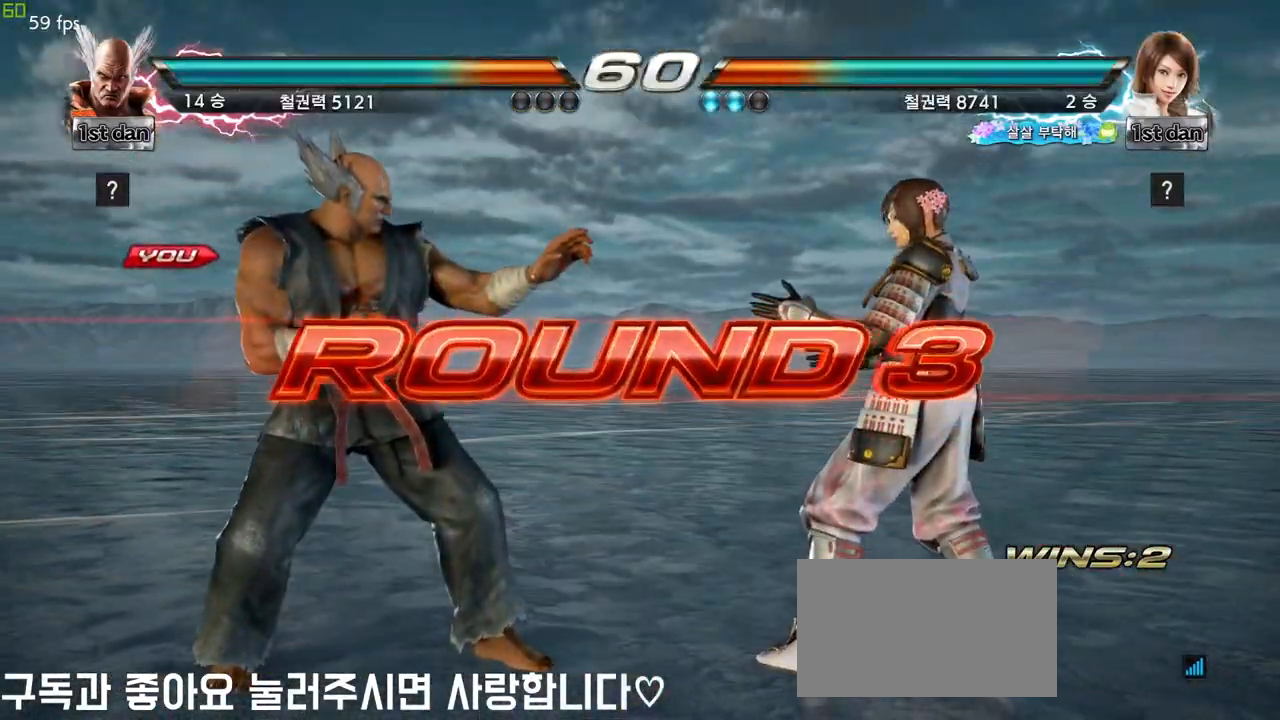
{"dt_ms": 500, "buttons": [], "left_stick": "center", "events": [[83, "left_stick", "center"]]}
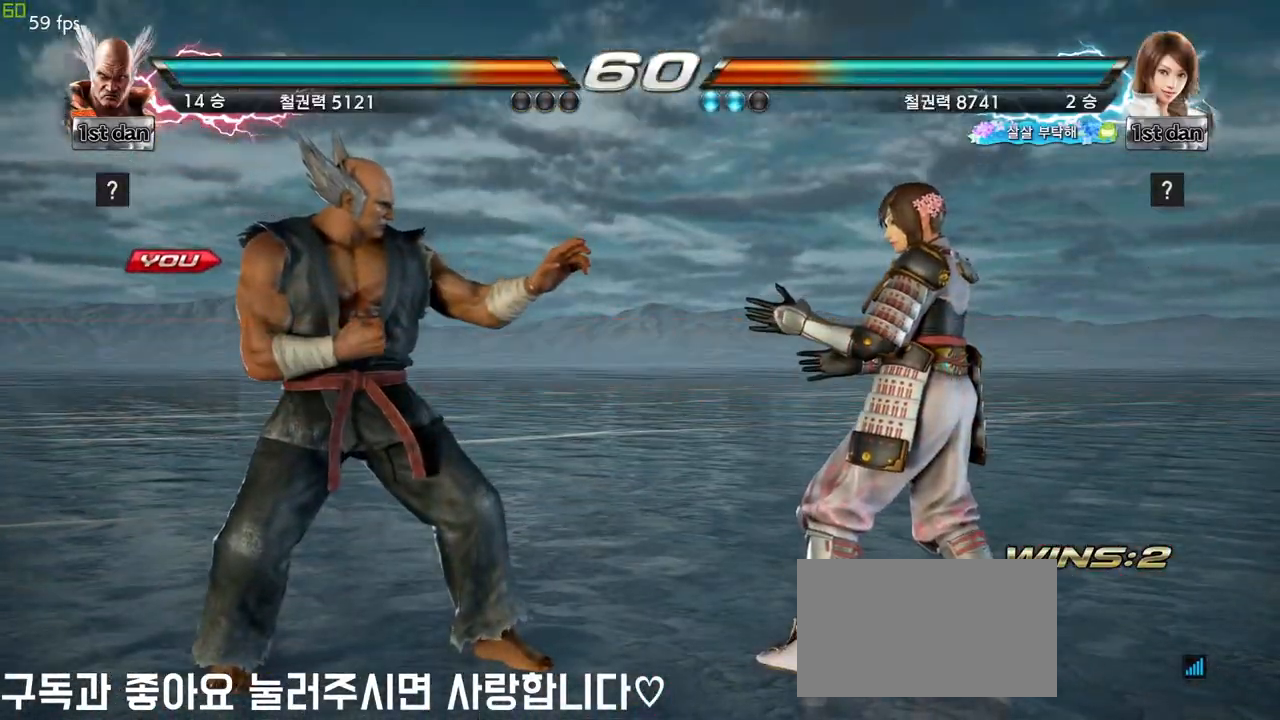
{"dt_ms": 500, "buttons": [], "left_stick": "center", "events": []}
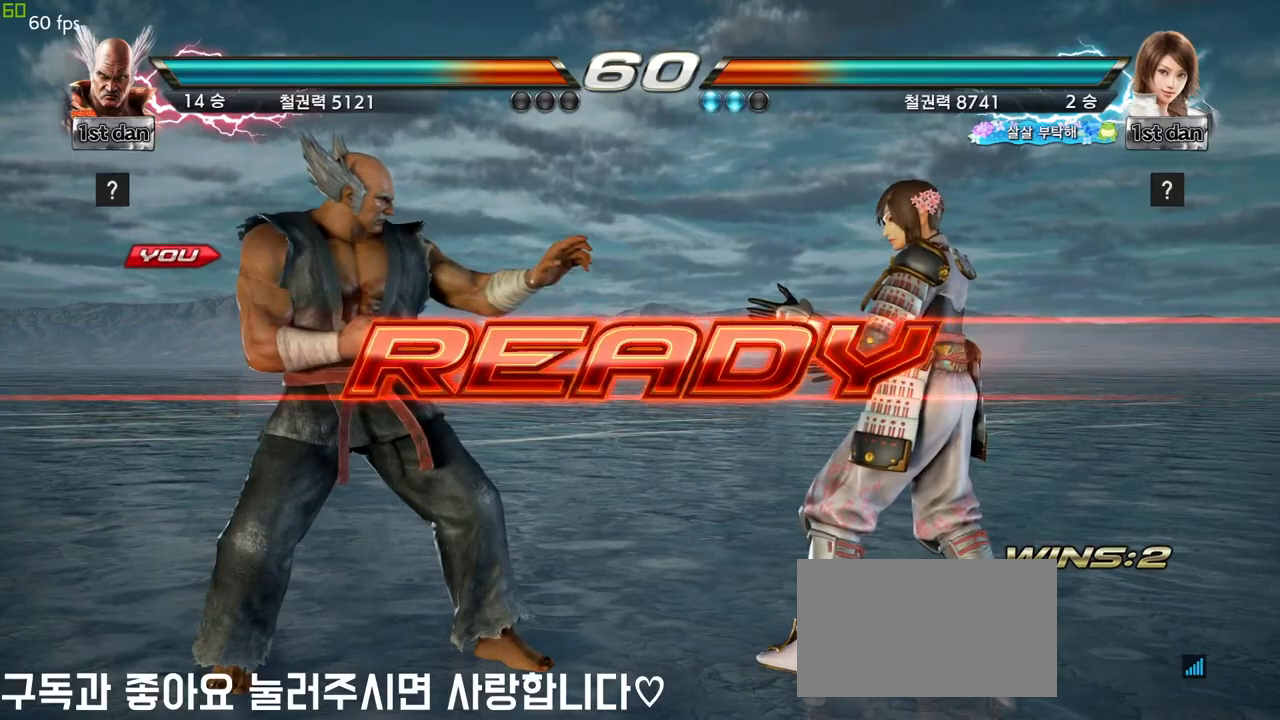
{"dt_ms": 500, "buttons": [], "left_stick": "center", "events": []}
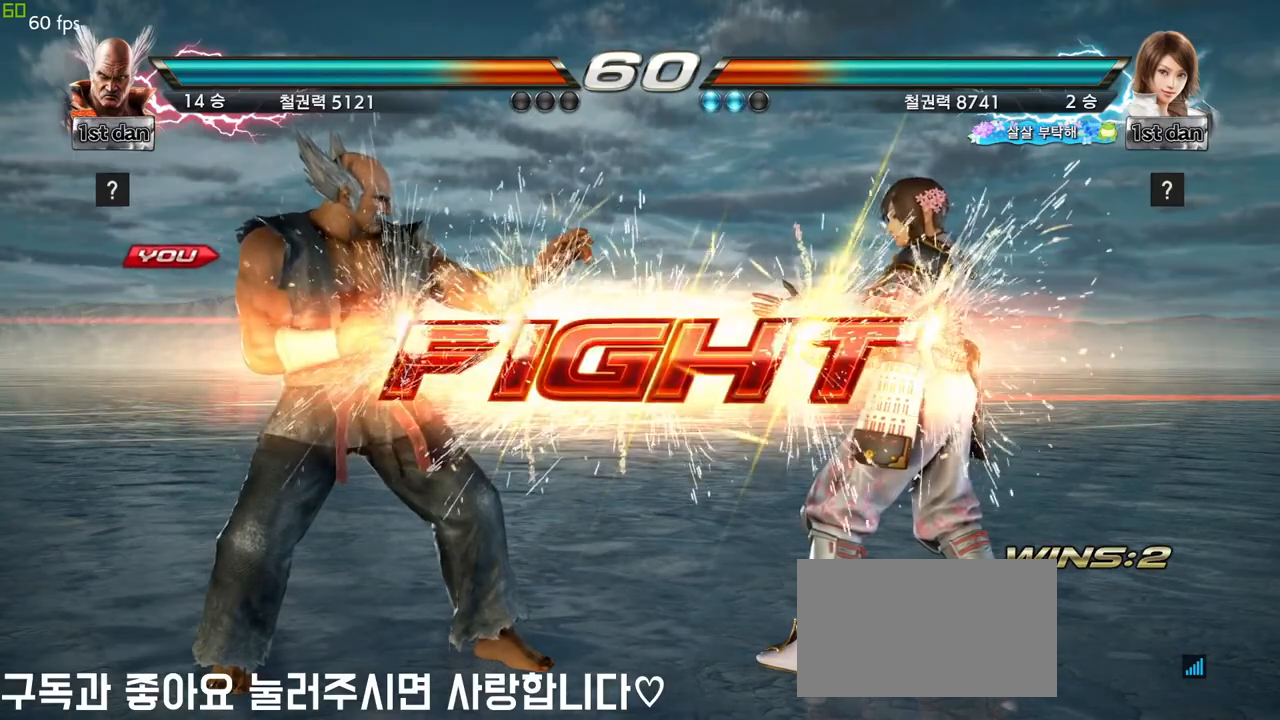
{"dt_ms": 500, "buttons": [], "left_stick": "left", "events": [[200, "left_stick", "left"], [283, "left_stick", "center"], [383, "left_stick", "left"]]}
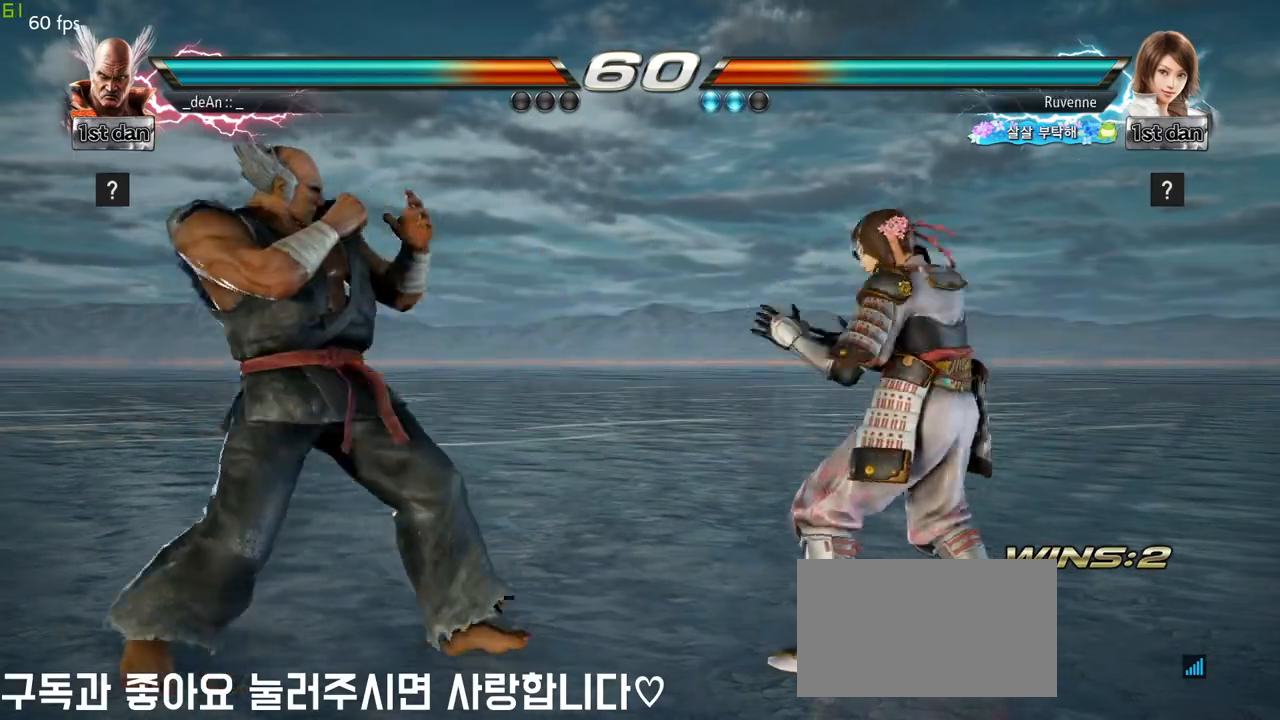
{"dt_ms": 500, "buttons": [], "left_stick": "left", "events": [[317, "left_stick", "center"], [400, "left_stick", "right"], [450, "left_stick", "center"], [500, "left_stick", "left"]]}
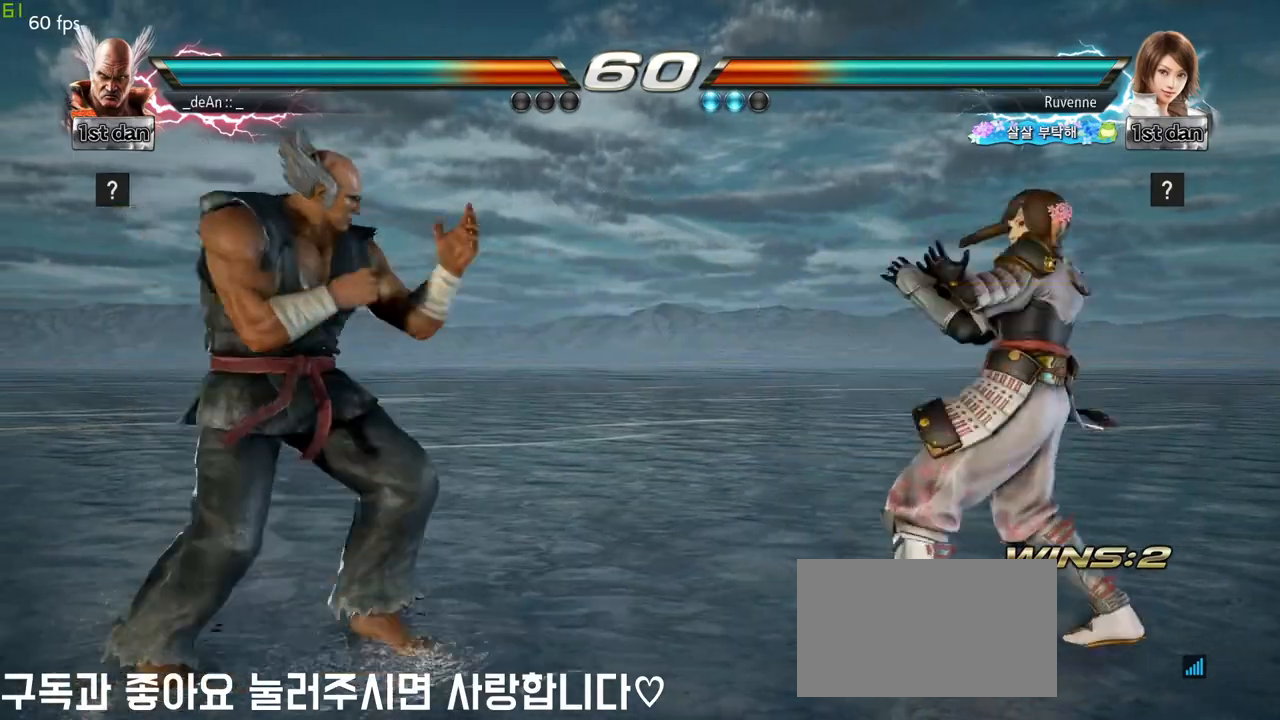
{"dt_ms": 500, "buttons": [], "left_stick": "center", "events": [[283, "left_stick", "center"]]}
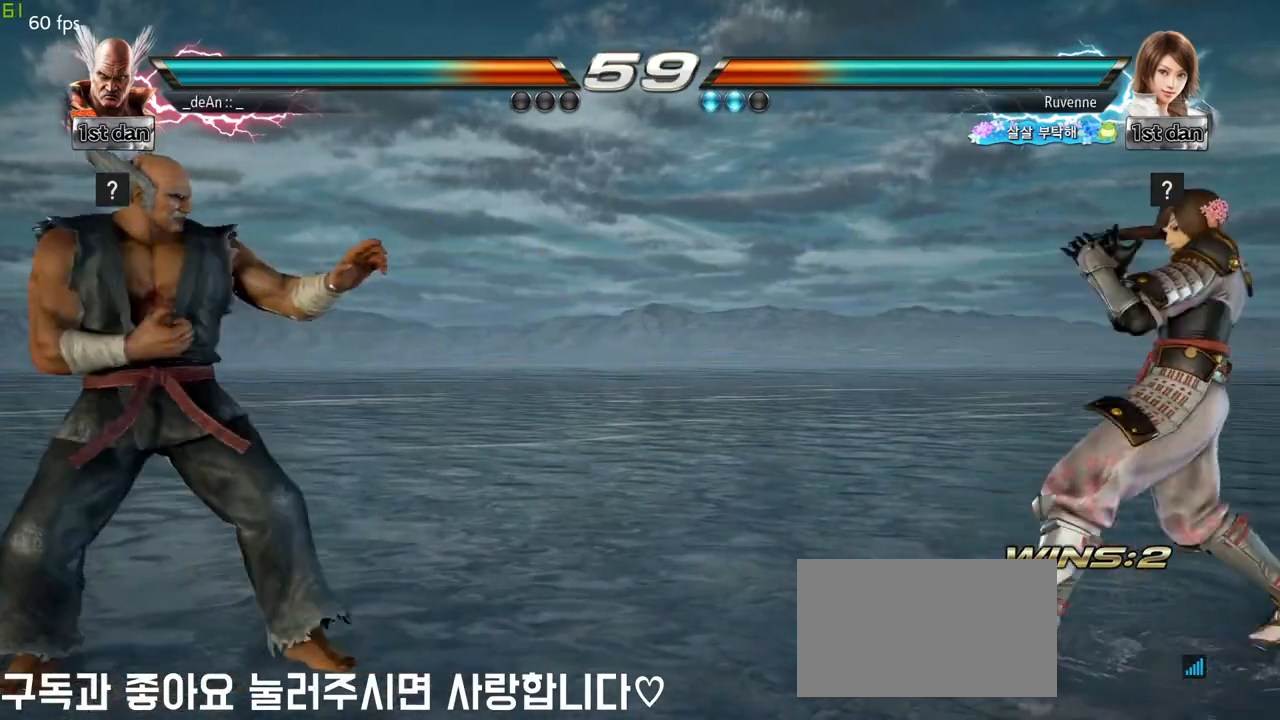
{"dt_ms": 500, "buttons": [], "left_stick": "left", "events": [[233, "left_stick", "right"], [333, "left_stick", "center"], [383, "left_stick", "left"]]}
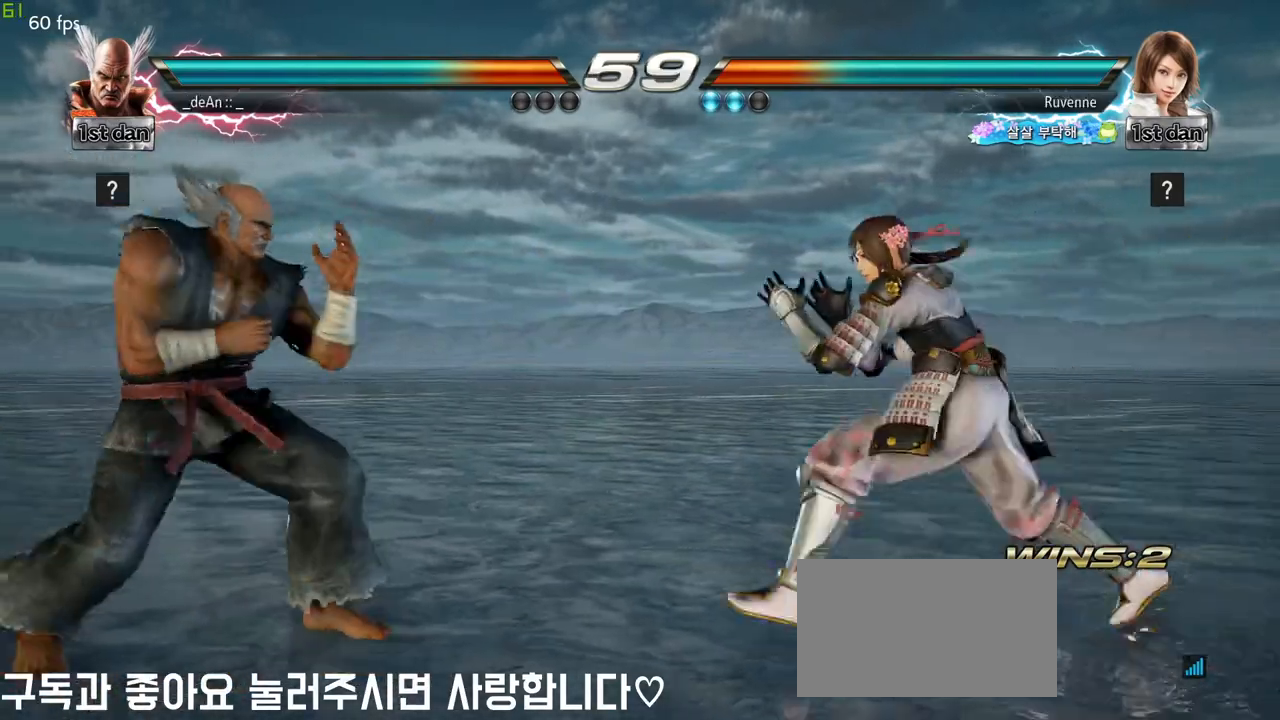
{"dt_ms": 500, "buttons": ["CROSS"], "left_stick": "up-right", "events": [[350, "left_stick", "center"], [417, "left_stick", "up-right"], [450, "CROSS", "down"]]}
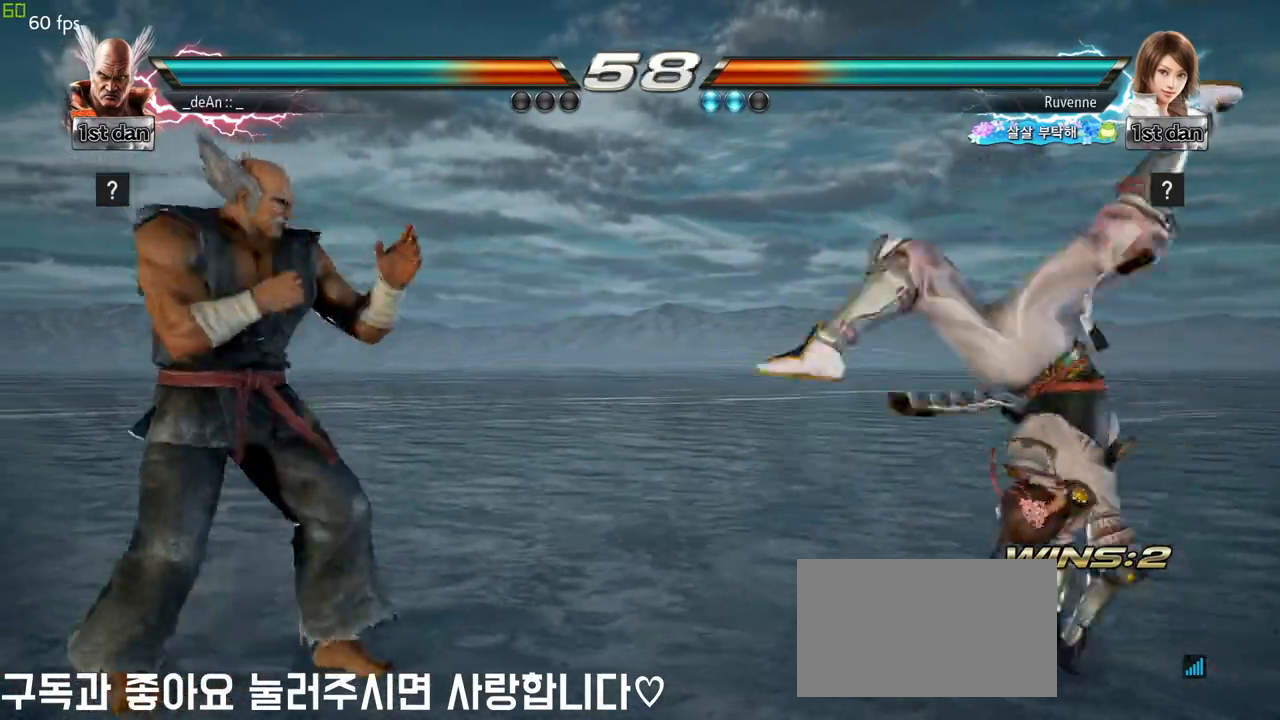
{"dt_ms": 500, "buttons": ["CIRCLE"], "left_stick": "center", "events": [[17, "CIRCLE", "down"], [17, "left_stick", "center"], [67, "CROSS", "up"], [117, "CIRCLE", "up"], [167, "CIRCLE", "down"], [283, "CIRCLE", "up"], [317, "CIRCLE", "down"], [433, "CIRCLE", "up"], [467, "CIRCLE", "down"]]}
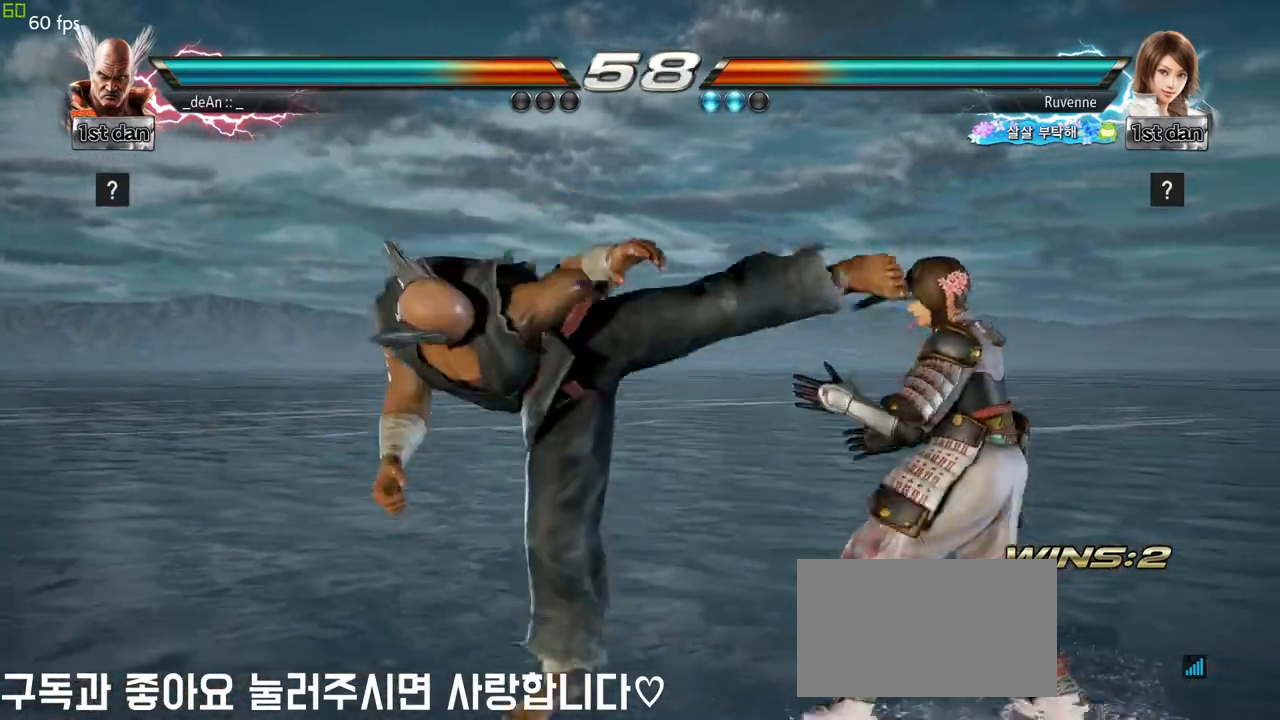
{"dt_ms": 500, "buttons": [], "left_stick": "left", "events": [[67, "CIRCLE", "up"], [83, "CIRCLE", "down"], [233, "left_stick", "left"], [267, "CIRCLE", "up"]]}
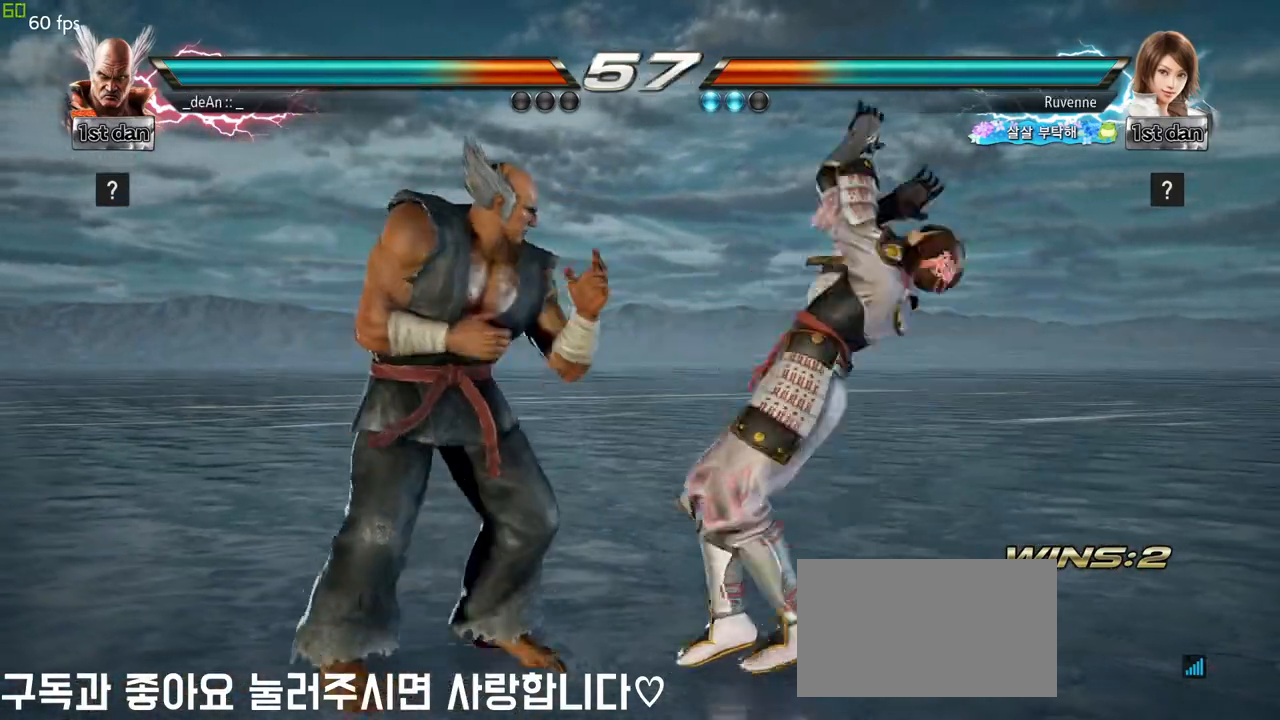
{"dt_ms": 500, "buttons": [], "left_stick": "down-left", "events": [[300, "left_stick", "down-left"], [317, "TRIANGLE", "down"], [400, "TRIANGLE", "up"]]}
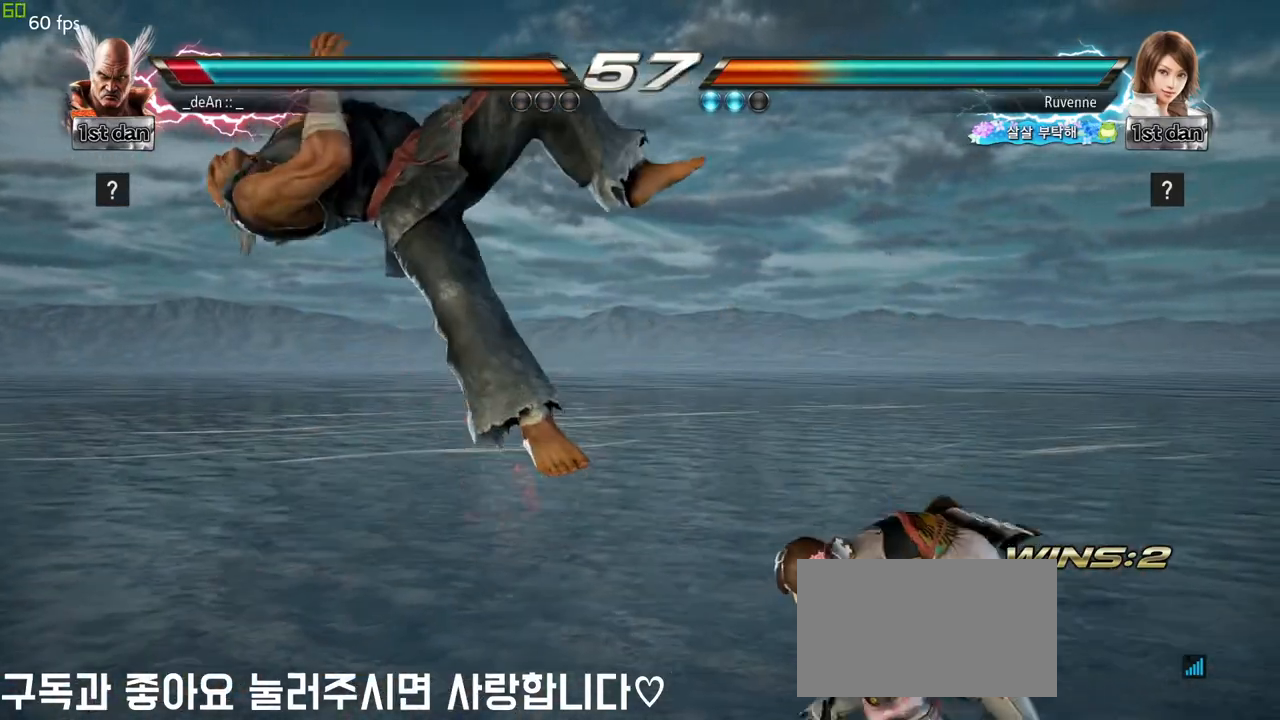
{"dt_ms": 500, "buttons": [], "left_stick": "left", "events": [[17, "left_stick", "center"], [117, "left_stick", "left"]]}
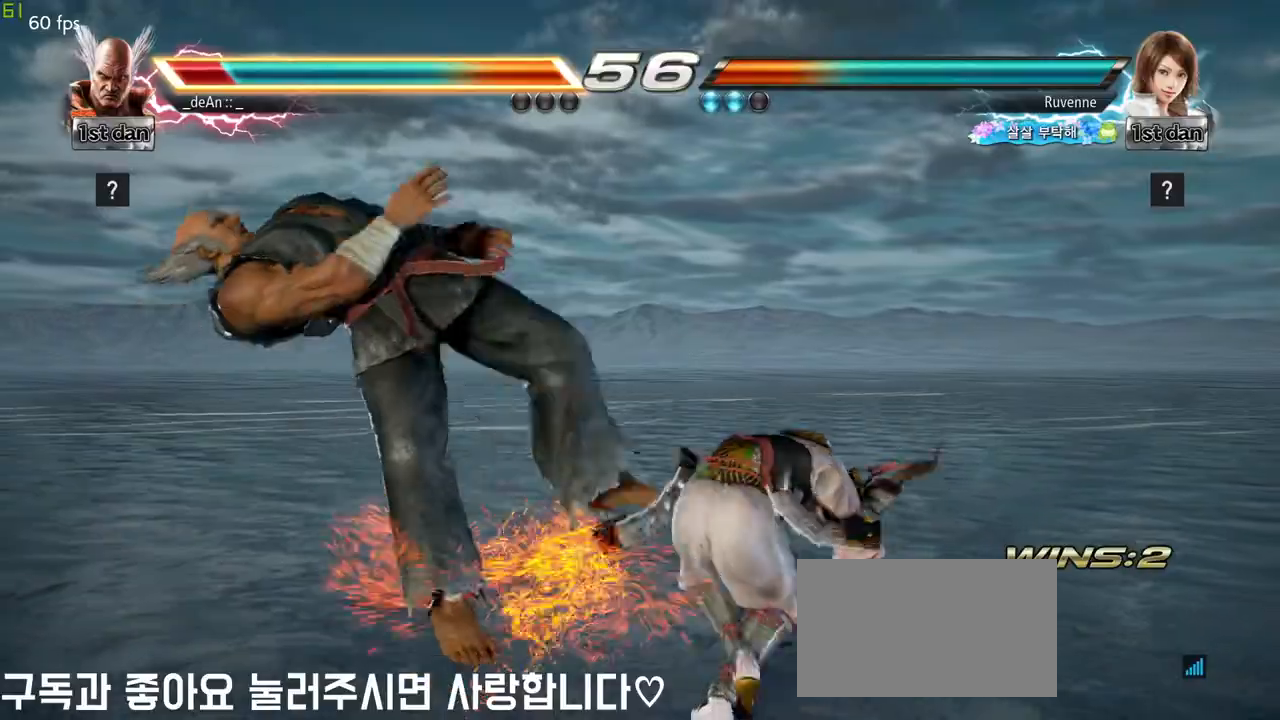
{"dt_ms": 500, "buttons": [], "left_stick": "center", "events": [[450, "left_stick", "center"]]}
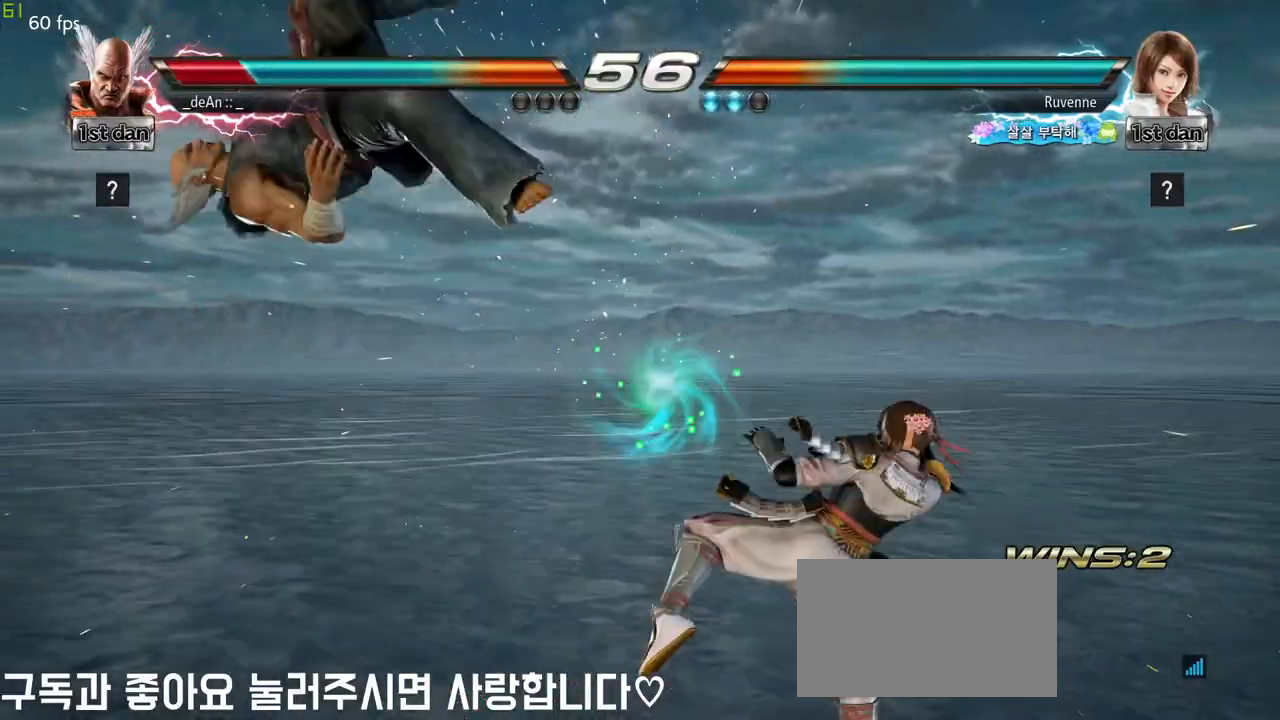
{"dt_ms": 500, "buttons": [], "left_stick": "center", "events": []}
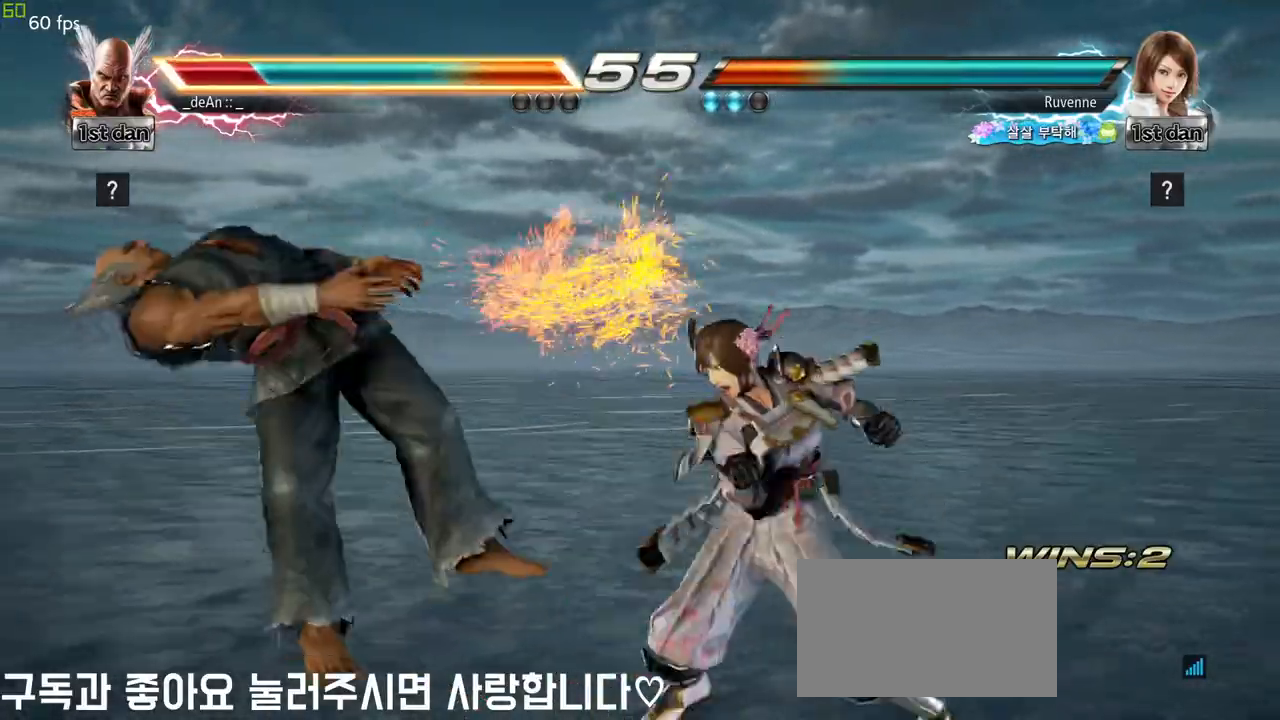
{"dt_ms": 500, "buttons": [], "left_stick": "left", "events": [[167, "left_stick", "left"]]}
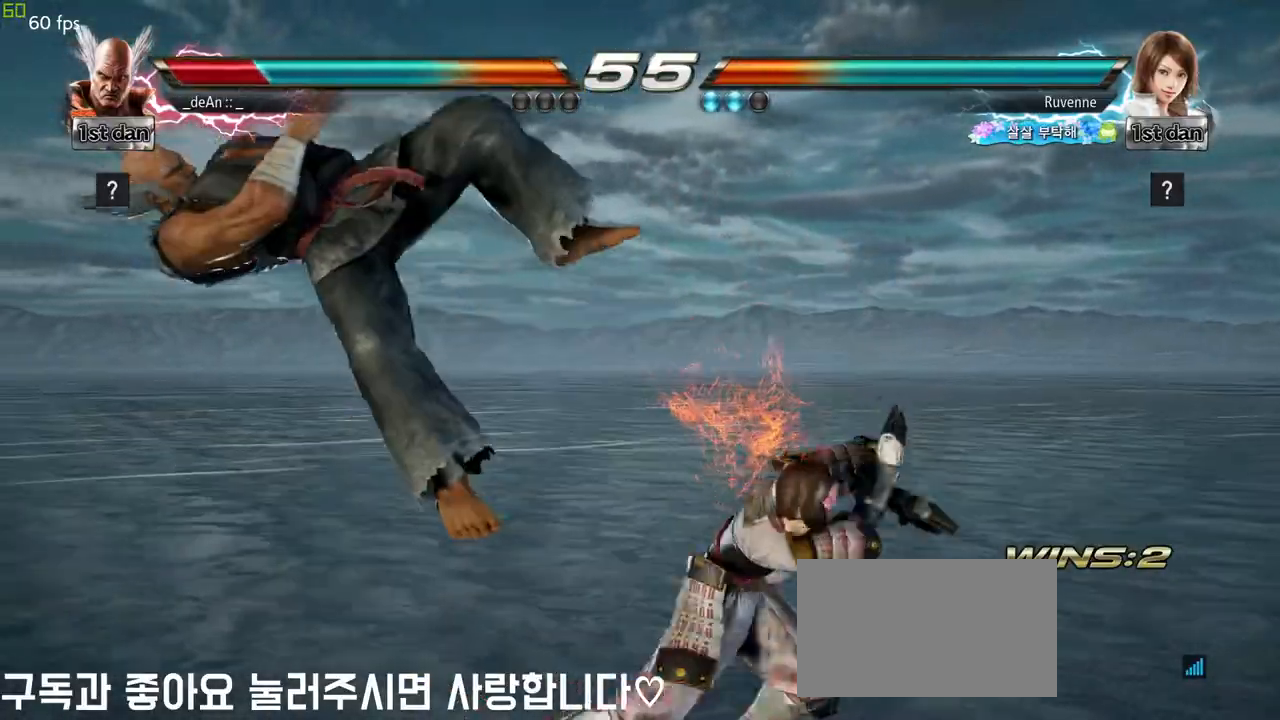
{"dt_ms": 500, "buttons": [], "left_stick": "left", "events": []}
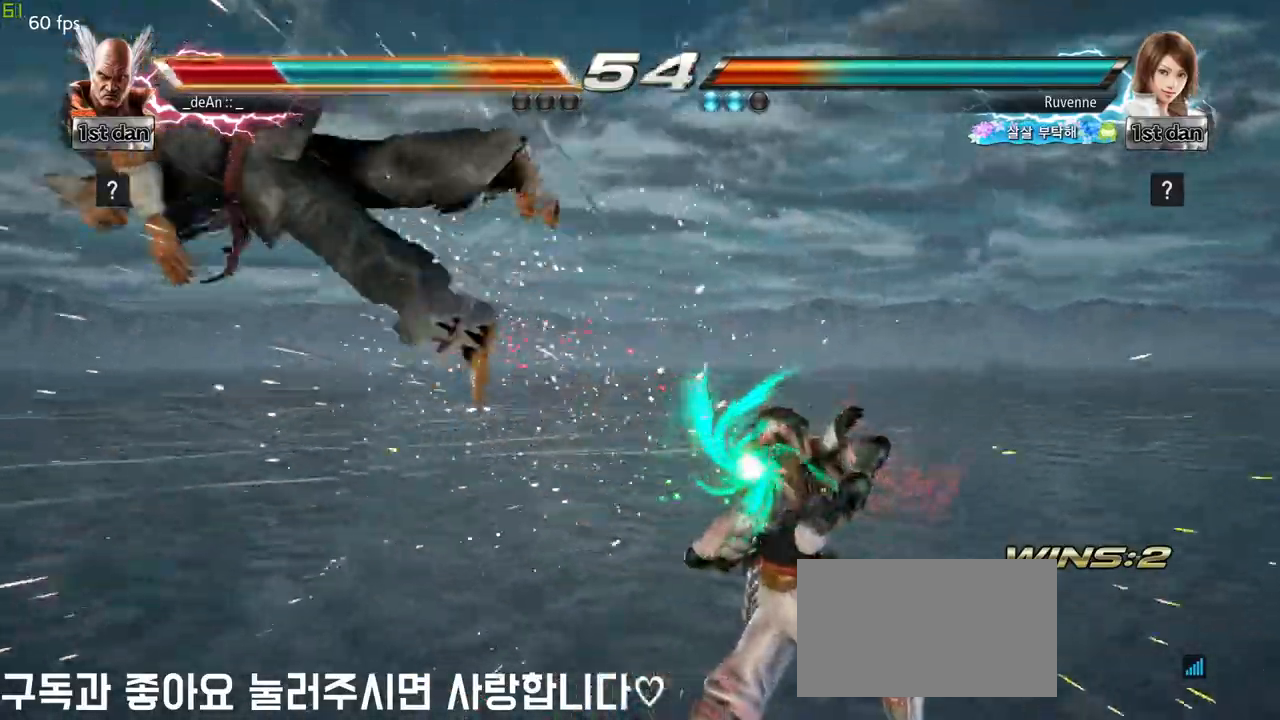
{"dt_ms": 500, "buttons": [], "left_stick": "left", "events": []}
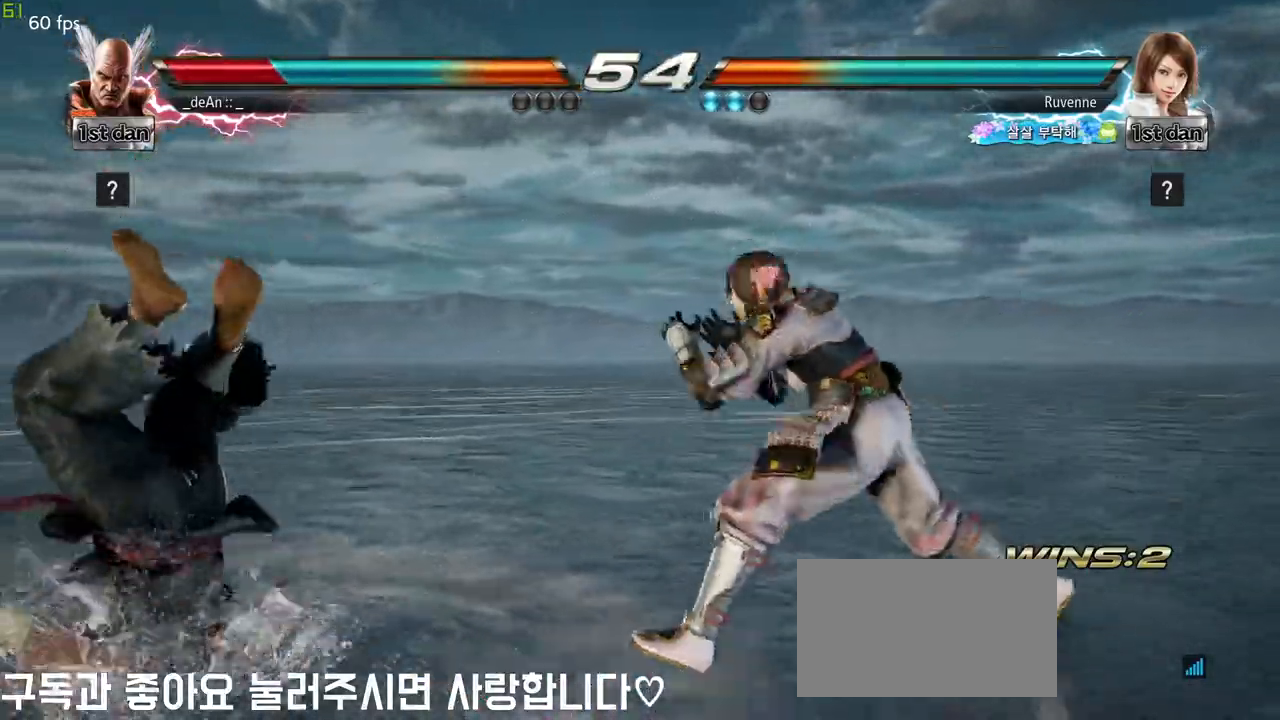
{"dt_ms": 500, "buttons": [], "left_stick": "left", "events": [[17, "SQUARE", "down"], [83, "SQUARE", "up"], [167, "SQUARE", "down"], [283, "SQUARE", "up"], [333, "SQUARE", "down"], [500, "SQUARE", "up"]]}
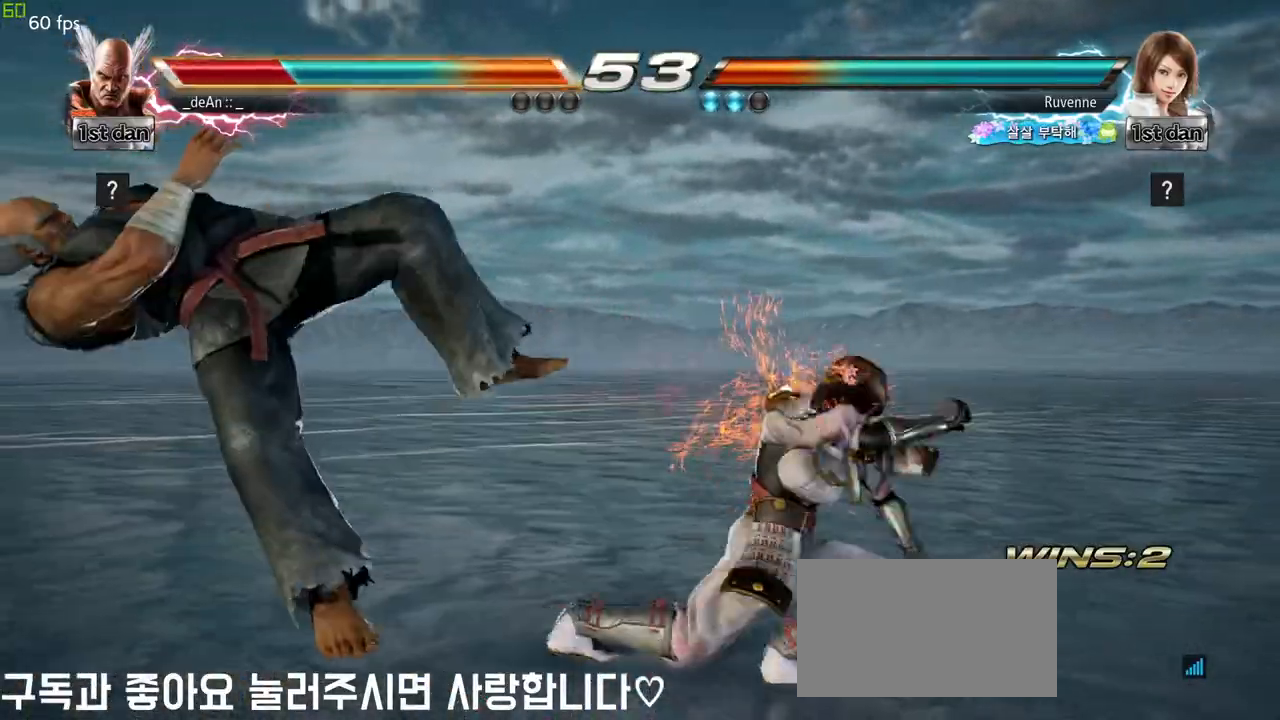
{"dt_ms": 500, "buttons": [], "left_stick": "left", "events": []}
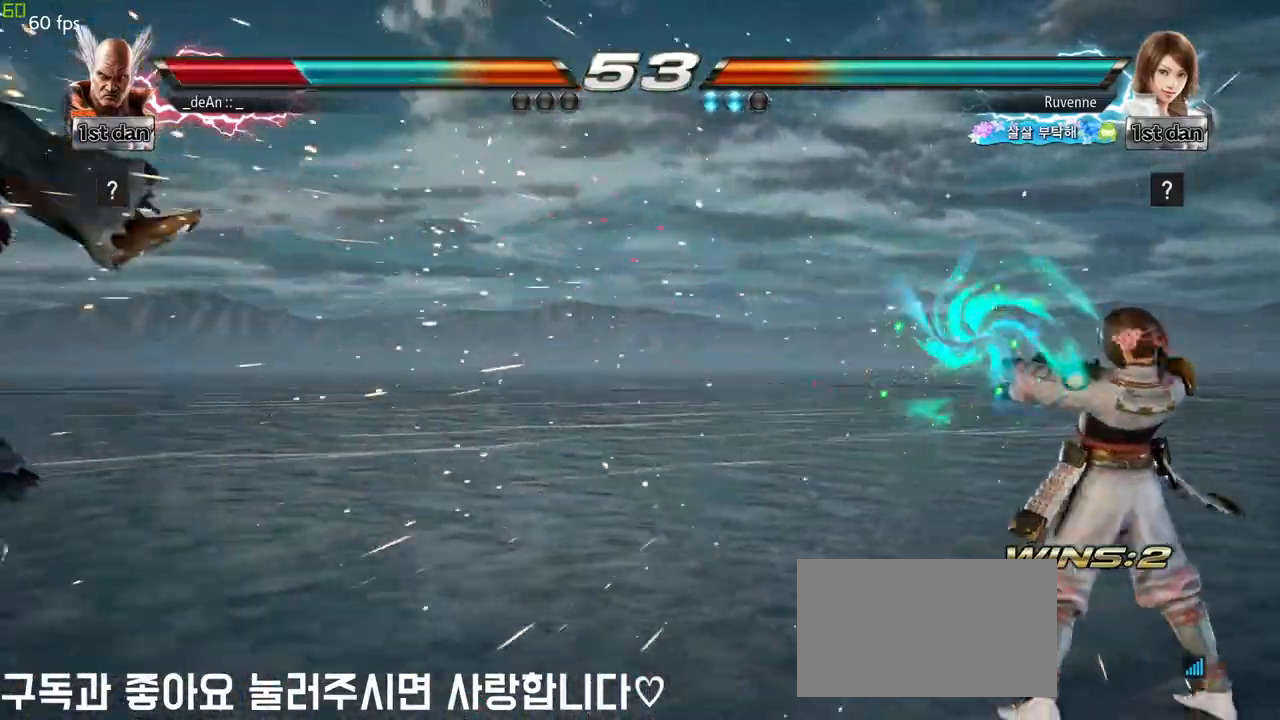
{"dt_ms": 500, "buttons": ["SQUARE"], "left_stick": "center", "events": [[367, "SQUARE", "down"], [483, "left_stick", "center"]]}